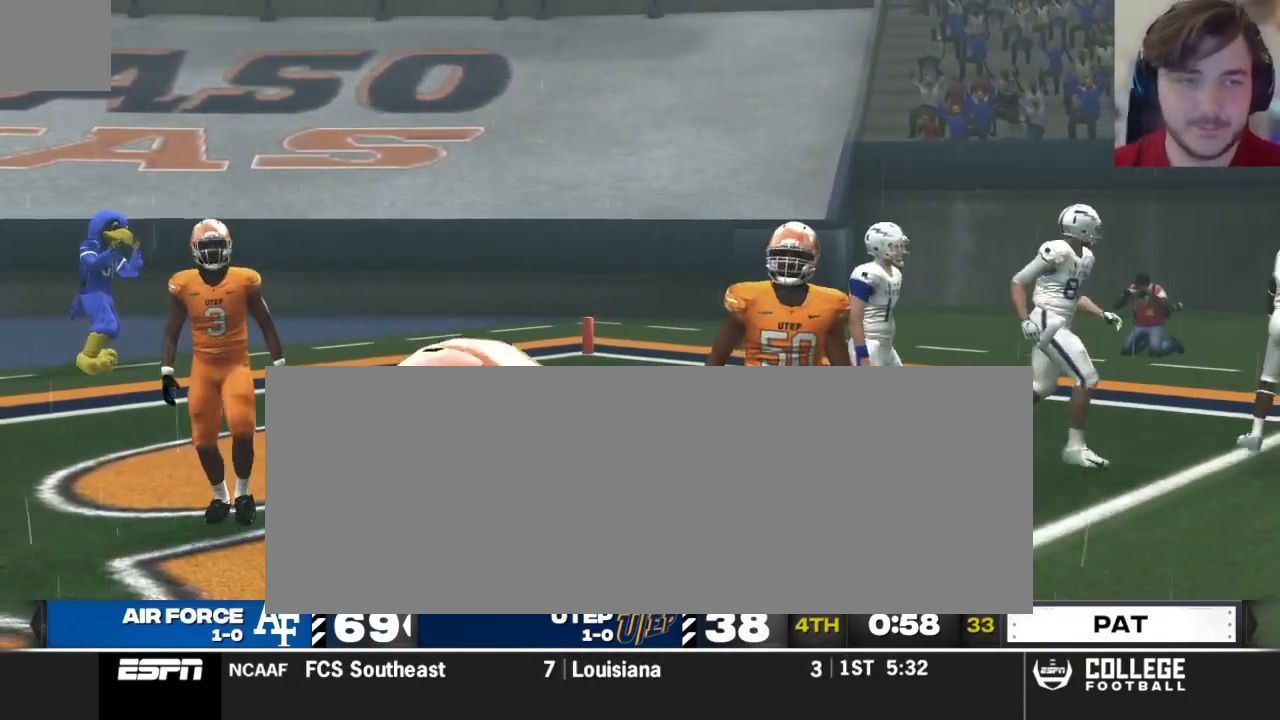
Gameplay with a controller (Xbox layout); each line is a JSON object with the inputs held at the frame after it. "events" lists button and stick changes between this image and that frame as [ms after this image, input, new state], when the widget could be followed in between.
{"buttons": ["A"], "left_stick": "center", "right_stick": "center", "events": [[458, "A", "down"]]}
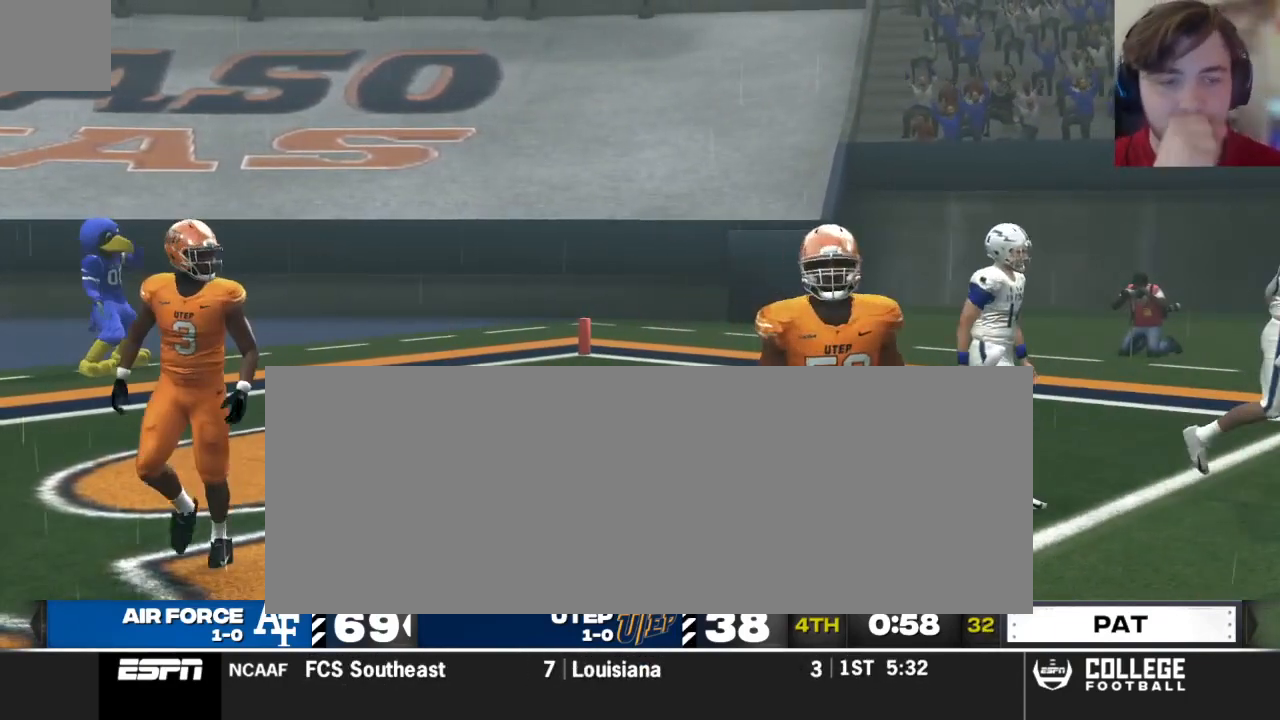
{"buttons": [], "left_stick": "center", "right_stick": "center", "events": [[21, "A", "up"]]}
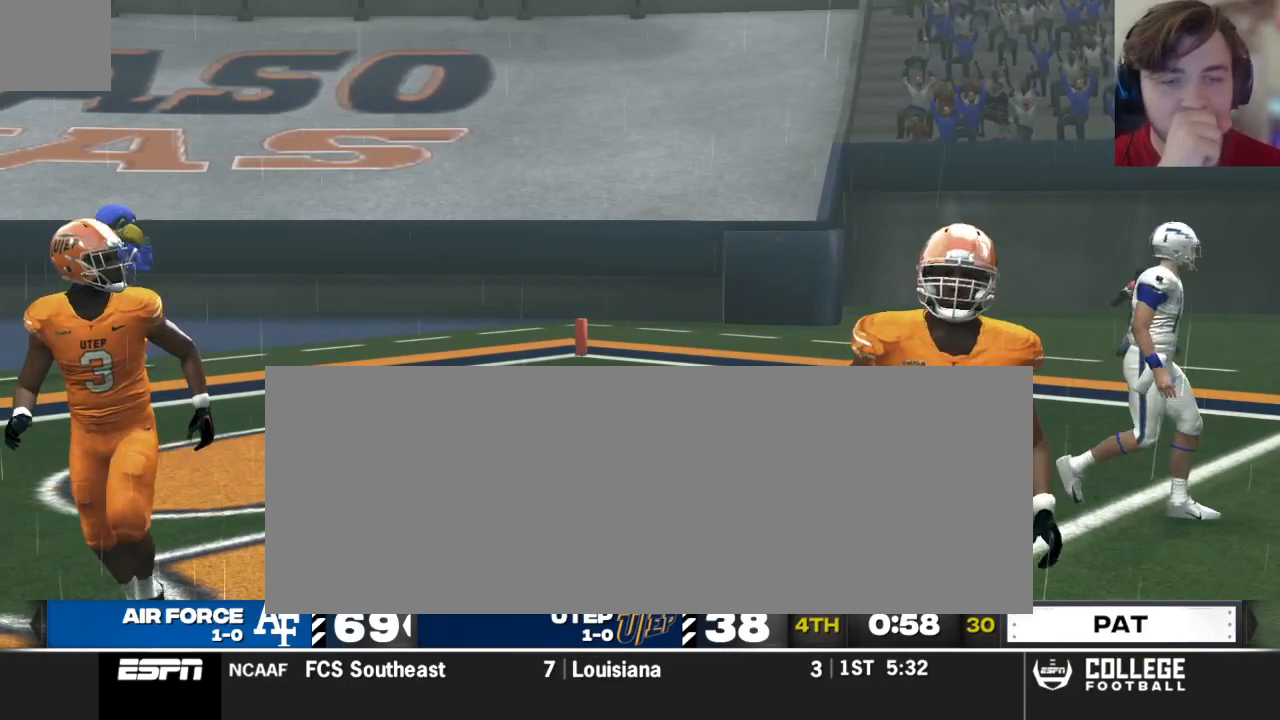
{"buttons": ["R1"], "left_stick": "center", "right_stick": "center", "events": [[396, "R1", "down"]]}
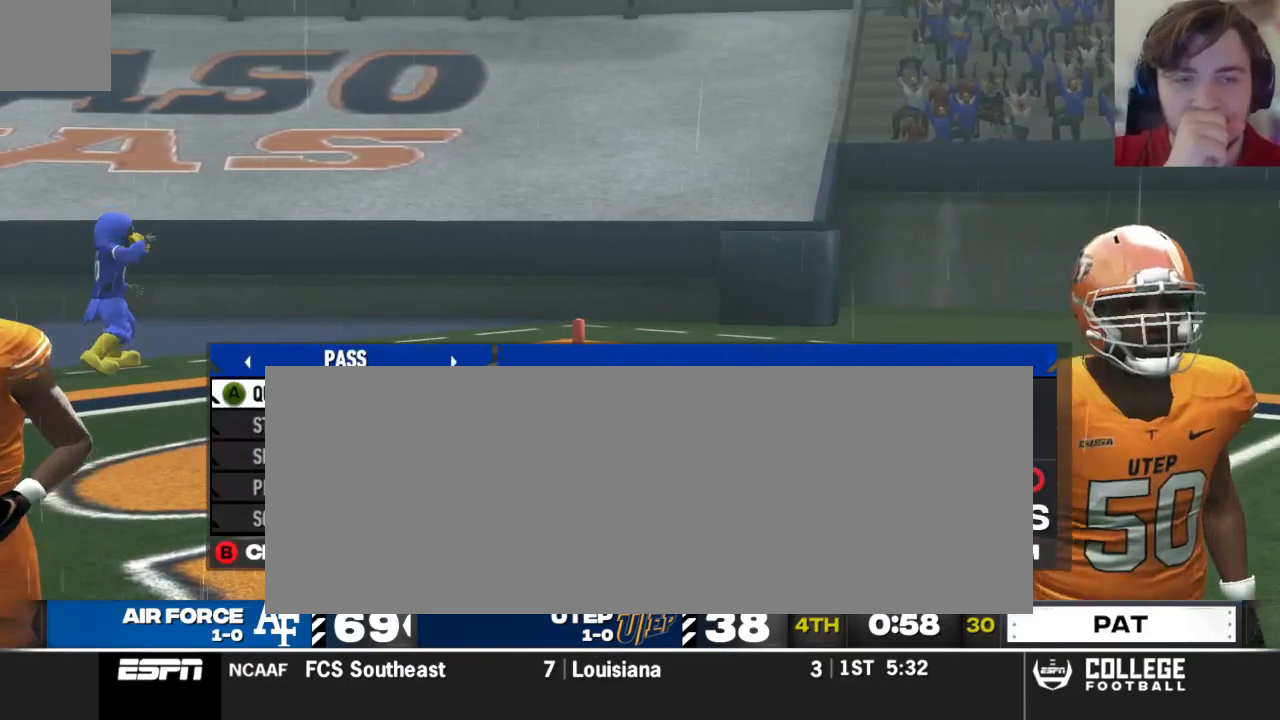
{"buttons": [], "left_stick": "center", "right_stick": "center", "events": [[42, "R1", "up"]]}
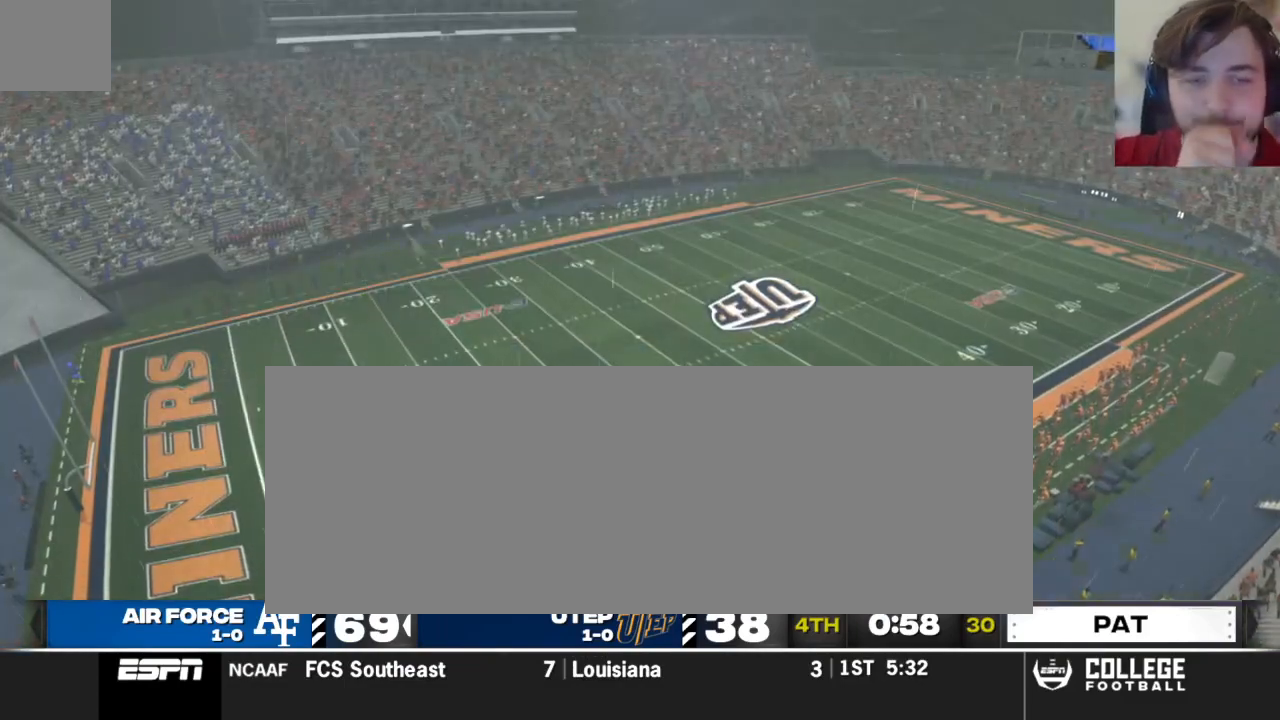
{"buttons": [], "left_stick": "center", "right_stick": "center", "events": [[104, "Y", "down"], [250, "Y", "up"]]}
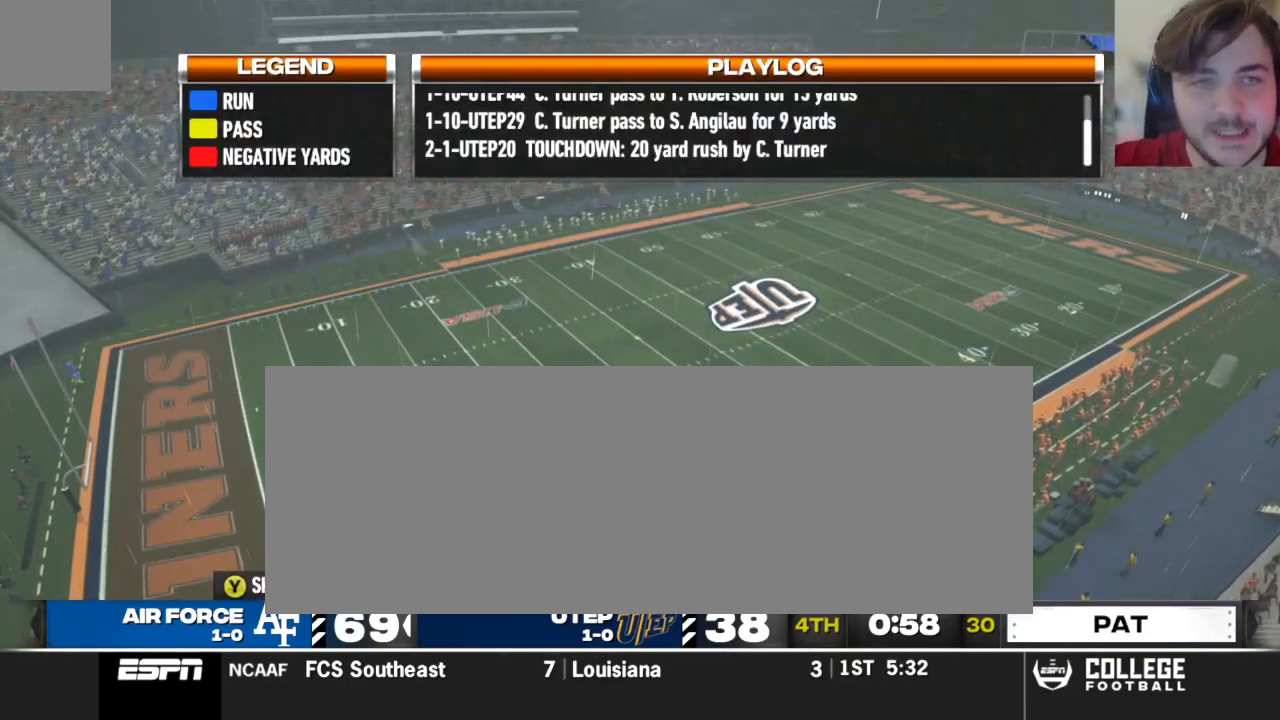
{"buttons": [], "left_stick": "center", "right_stick": "center", "events": []}
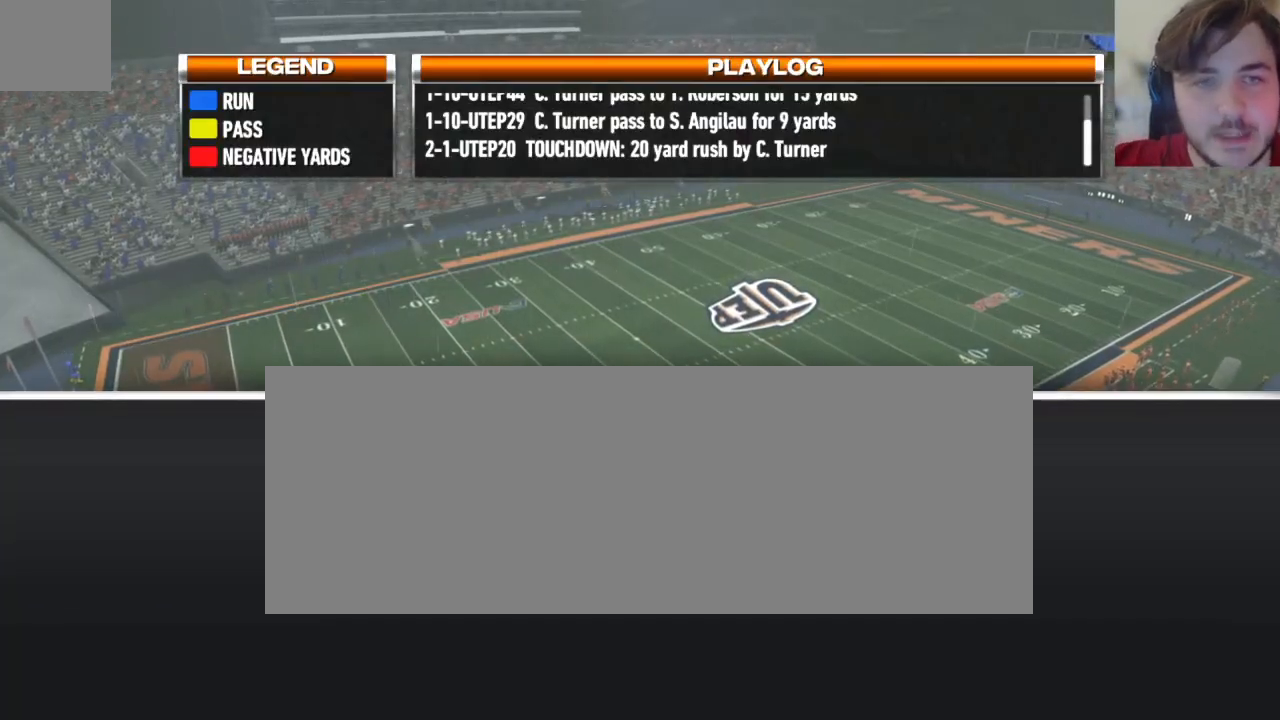
{"buttons": [], "left_stick": "center", "right_stick": "center", "events": [[21, "A", "down"], [146, "A", "up"]]}
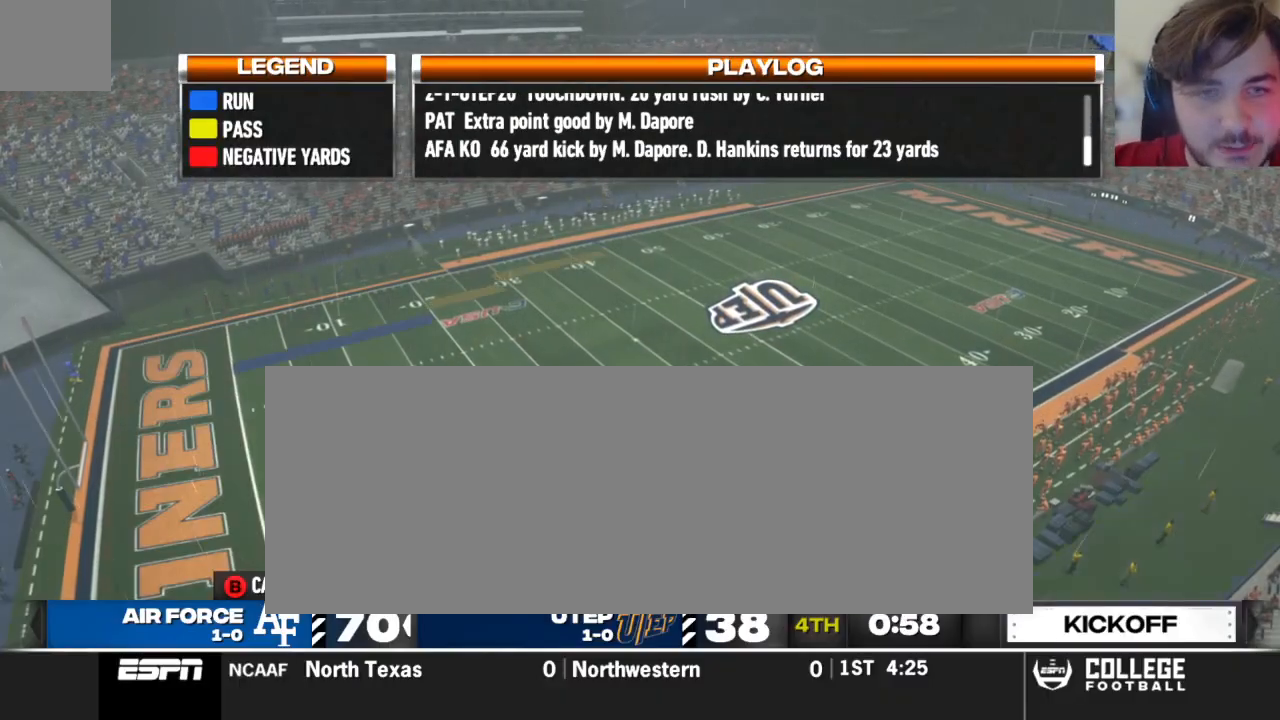
{"buttons": [], "left_stick": "center", "right_stick": "center", "events": [[167, "Y", "down"], [312, "Y", "up"]]}
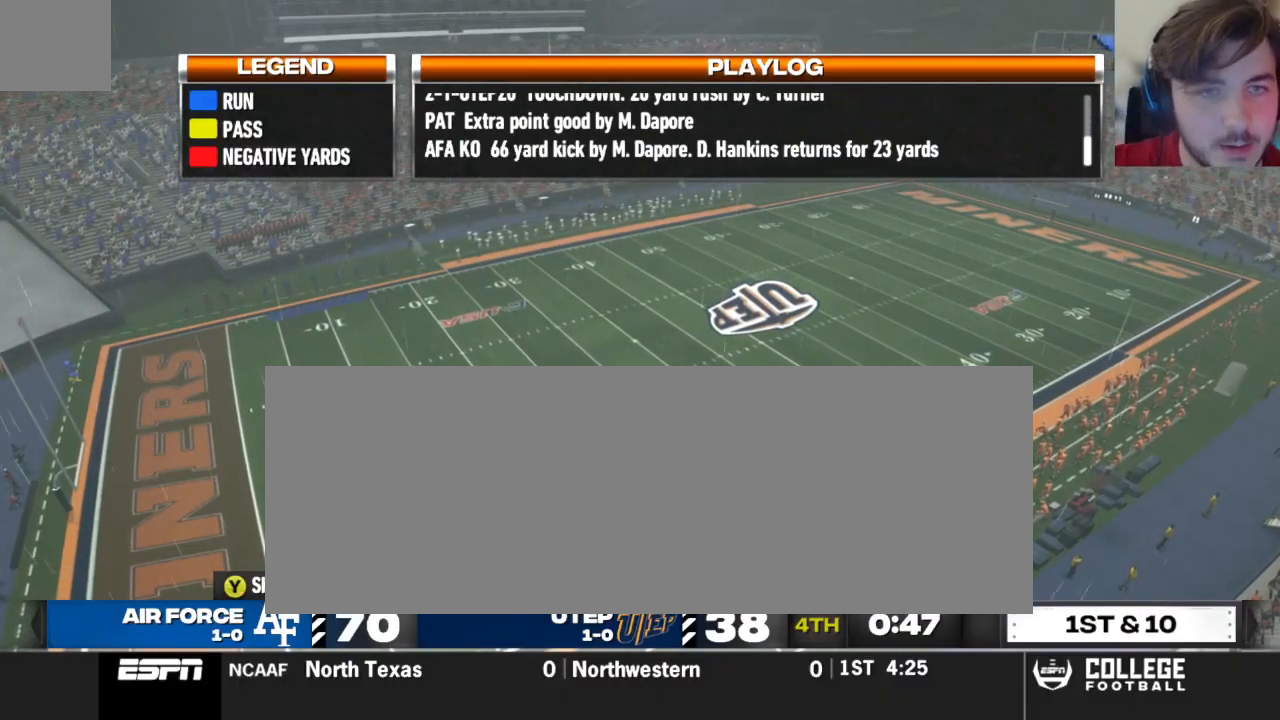
{"buttons": ["A"], "left_stick": "center", "right_stick": "center", "events": [[458, "A", "down"]]}
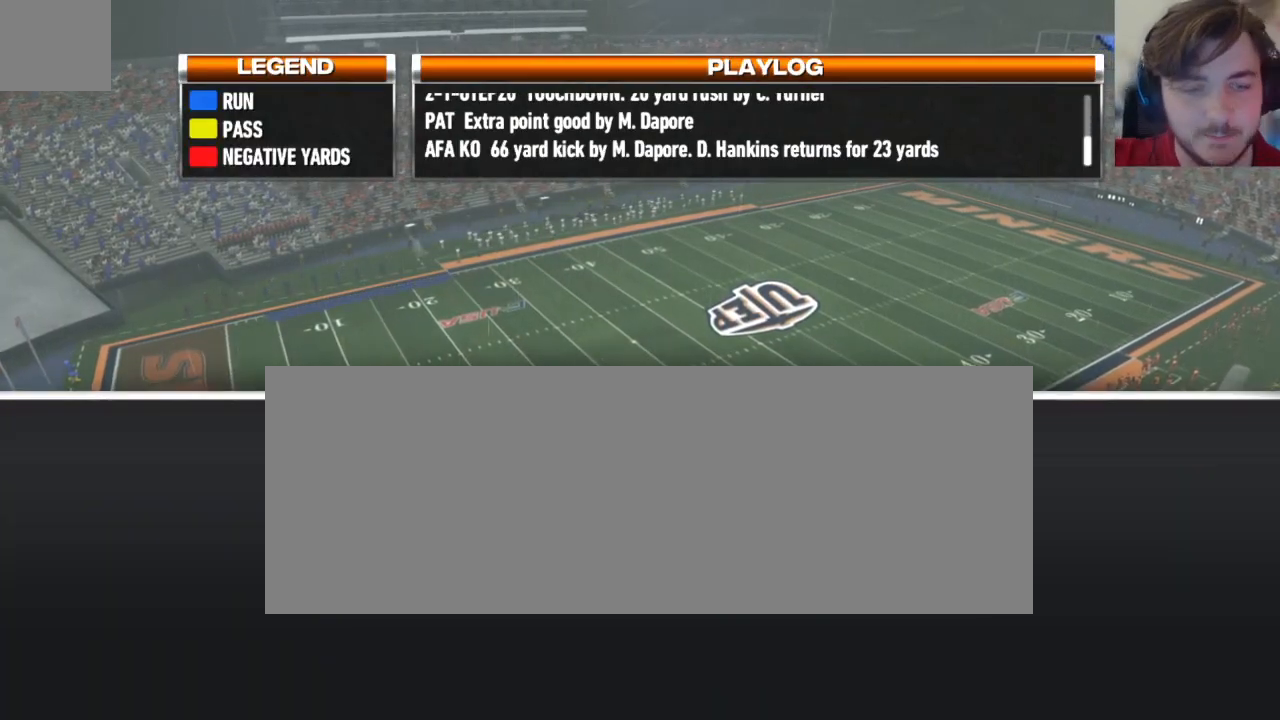
{"buttons": [], "left_stick": "center", "right_stick": "center", "events": [[104, "A", "up"]]}